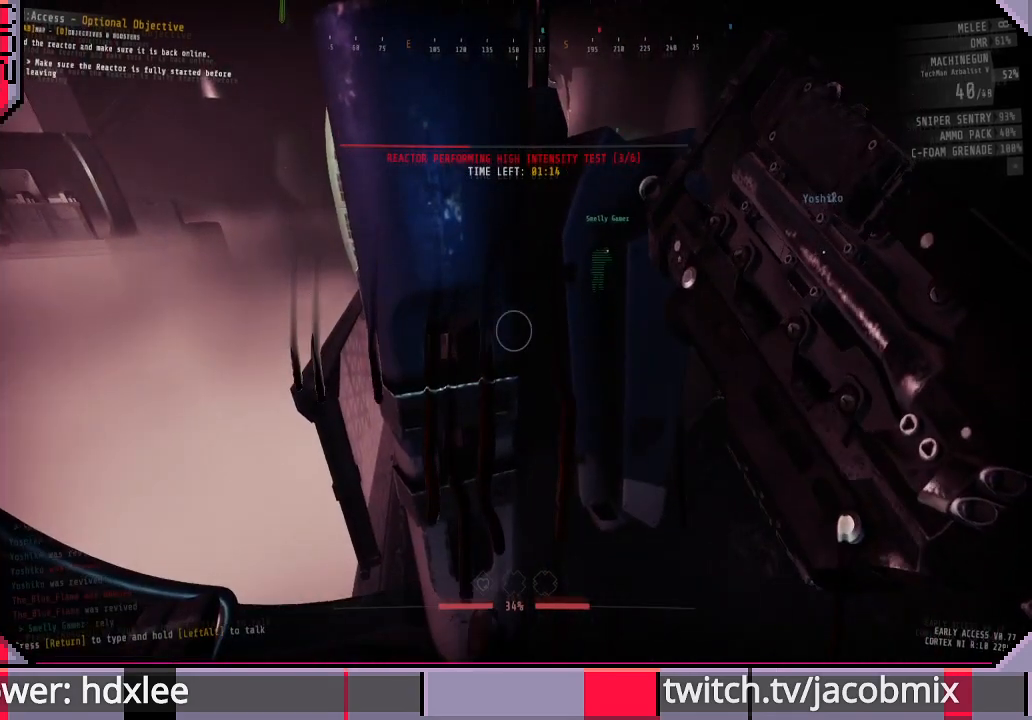
Gameplay with keyboard and mouse; each line is a JSON object with the keys and mouse buttons held at the frame after it. "events" lists presses ("down") and releases ("up") of "a", "c", "ctrl", "d", "e", "f", "q", "r", "s", "shift", "space", "t", "tab", "w", "x", "z", "mouse_wheel", "mouse_right" and "mouse_mb4" between this image and that frame as [ms after this image, input, new state], when the widget could be followed in between. "mouse_wheel", "mouse_right", "mouse_mb4" = the "wheel", "right", "mb4" buttons of the "mouse" list. No other keys are recorded. "wheel" means that the mouse wheel is clicked or scrolled. Mouse movement is not recorded. Not read: other_keys.
{"keys": ["a"], "mouse": [], "events": [[100, "a", "up"], [300, "space", "down"], [433, "a", "down"], [467, "space", "up"]]}
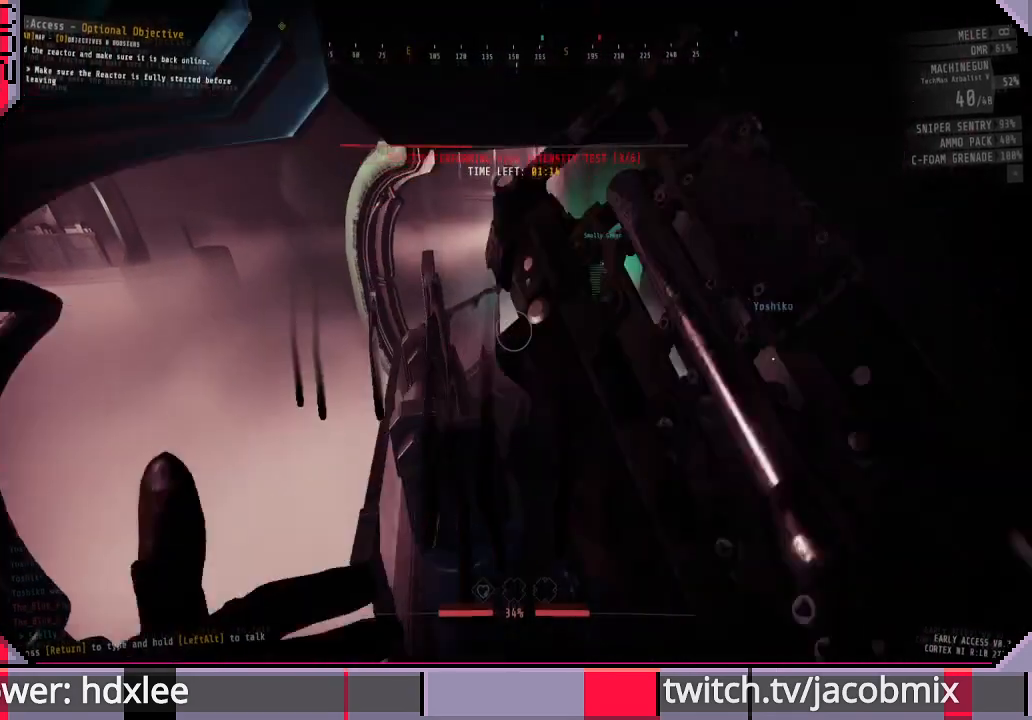
{"keys": [], "mouse": [], "events": [[67, "a", "up"]]}
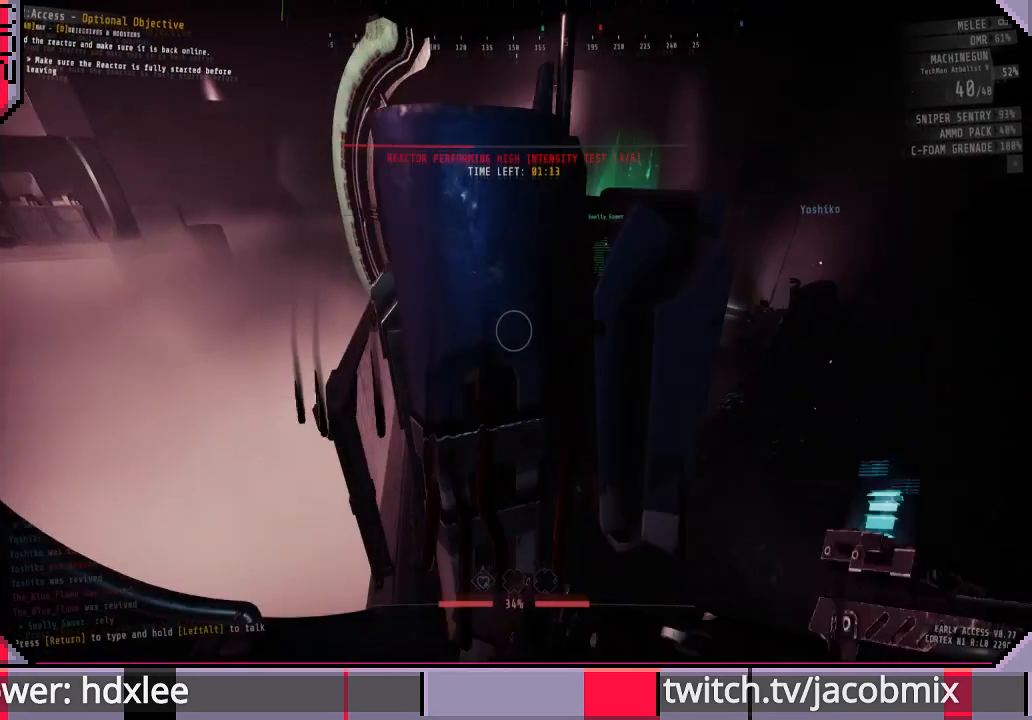
{"keys": ["a"], "mouse": [], "events": [[167, "space", "down"], [300, "a", "down"], [400, "space", "up"]]}
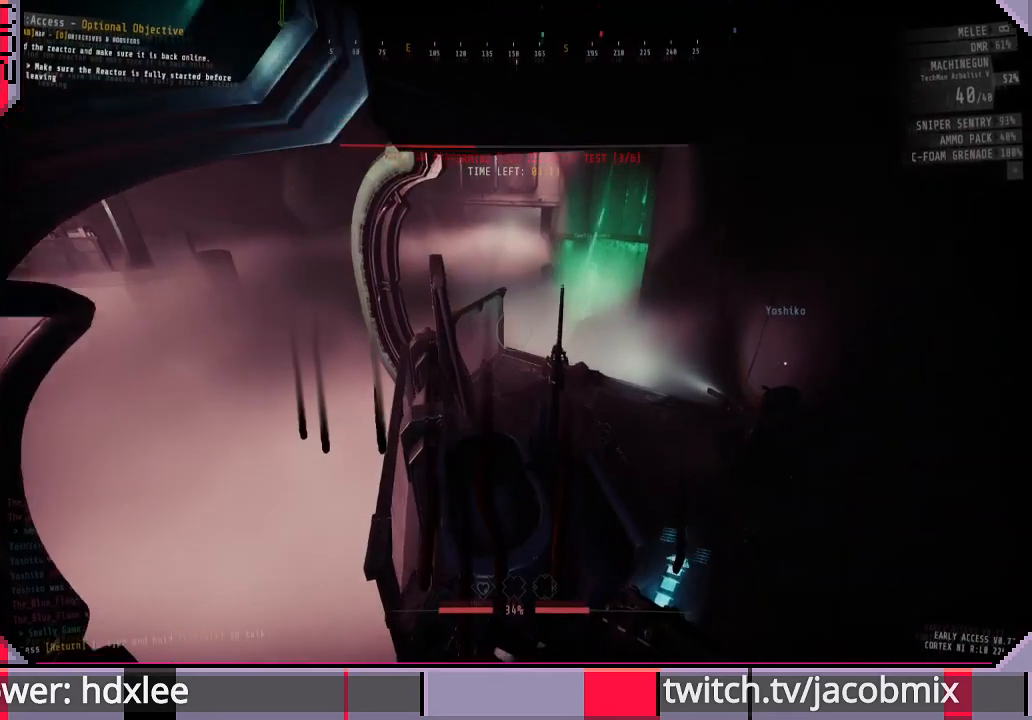
{"keys": [], "mouse": [], "events": [[33, "a", "up"]]}
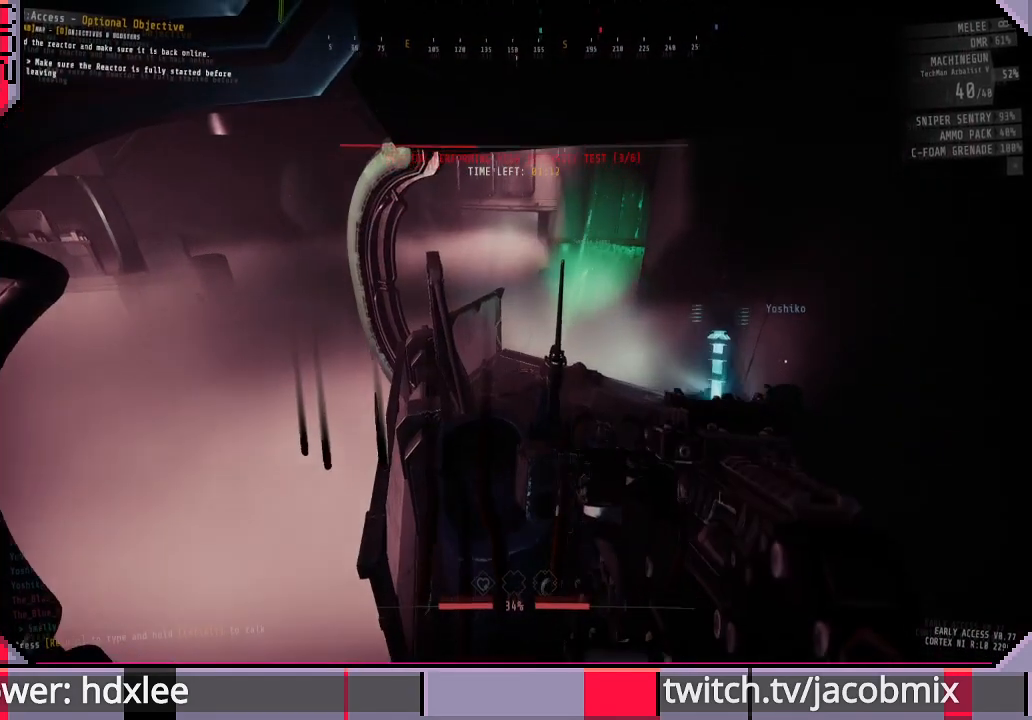
{"keys": [], "mouse": ["right"], "events": [[167, "mouse_right", "down"]]}
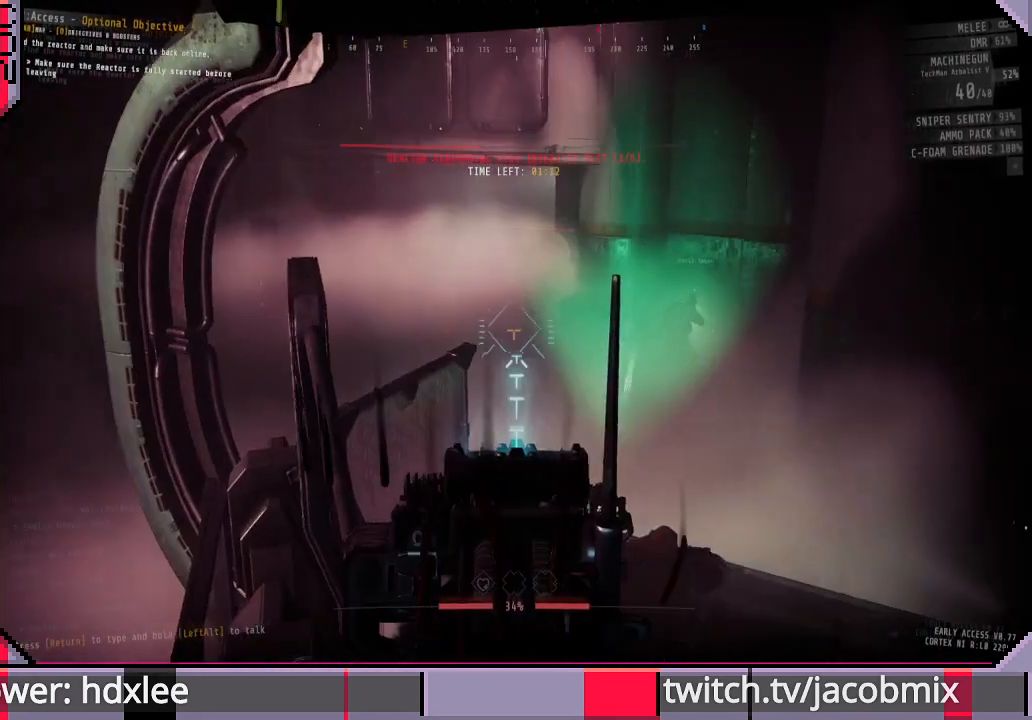
{"keys": [], "mouse": [], "events": [[67, "r", "down"], [100, "mouse_right", "up"], [233, "r", "up"]]}
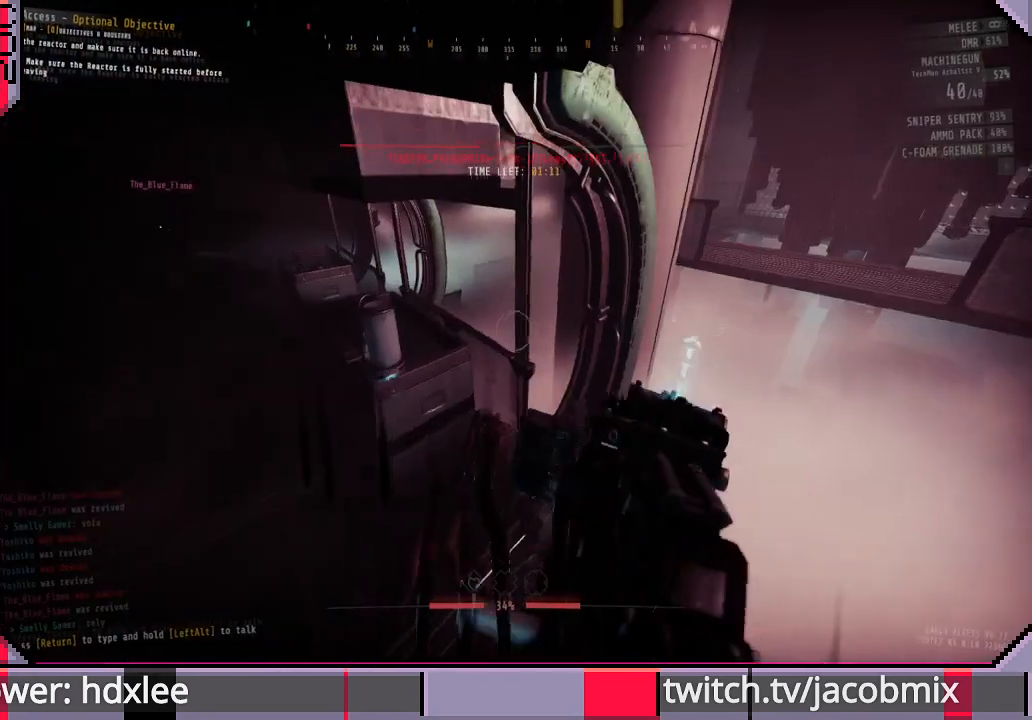
{"keys": [], "mouse": [], "events": []}
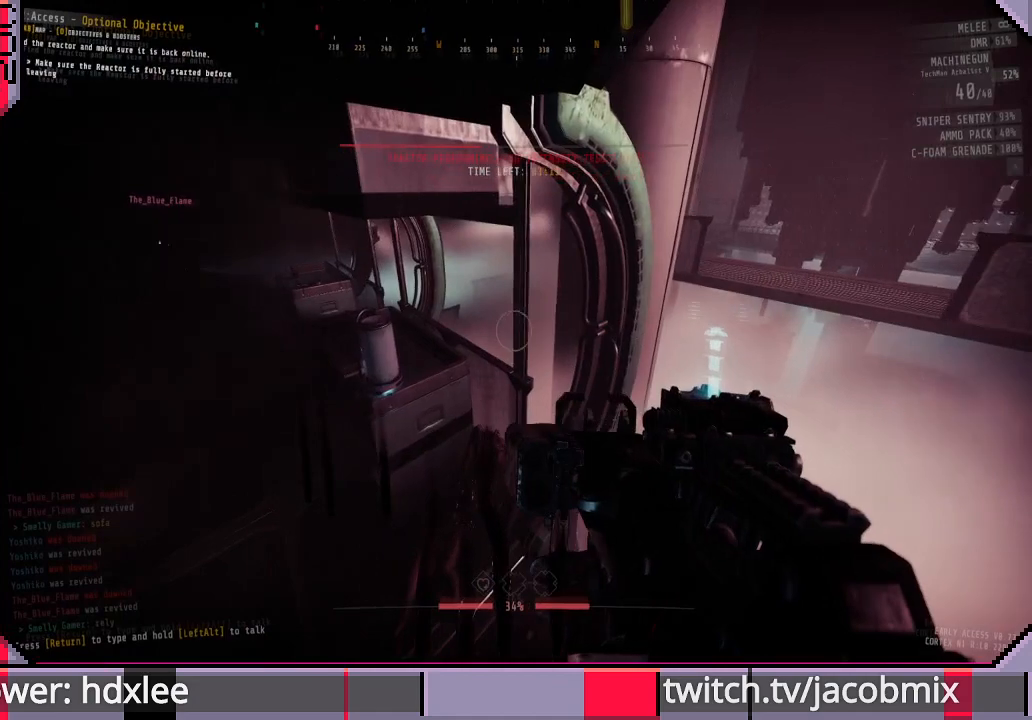
{"keys": [], "mouse": [], "events": []}
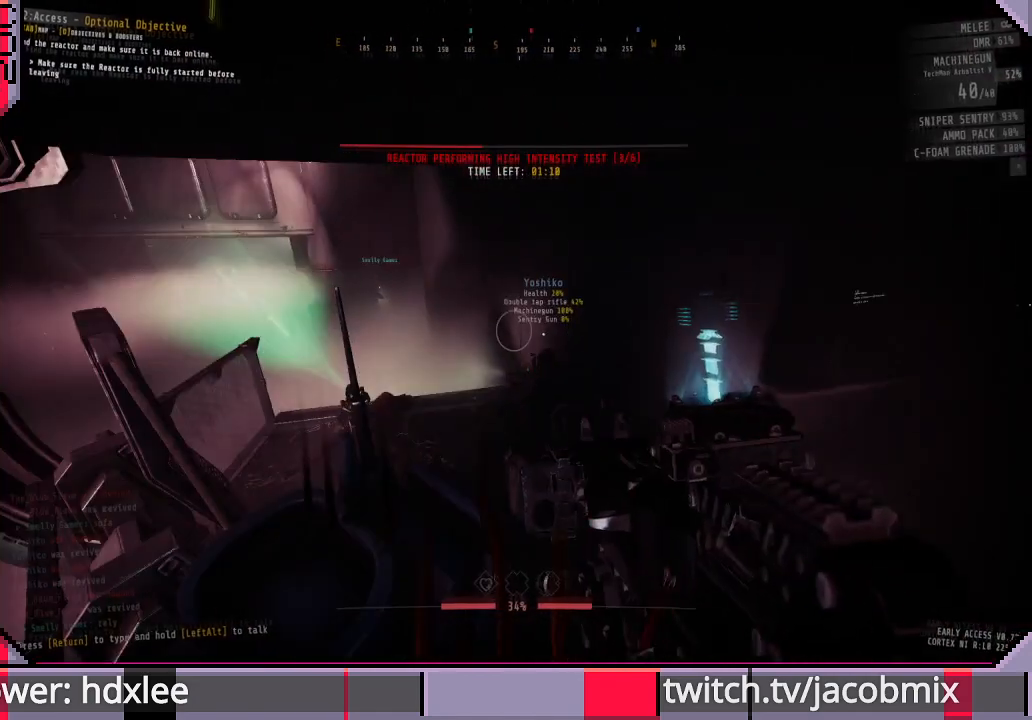
{"keys": [], "mouse": [], "events": []}
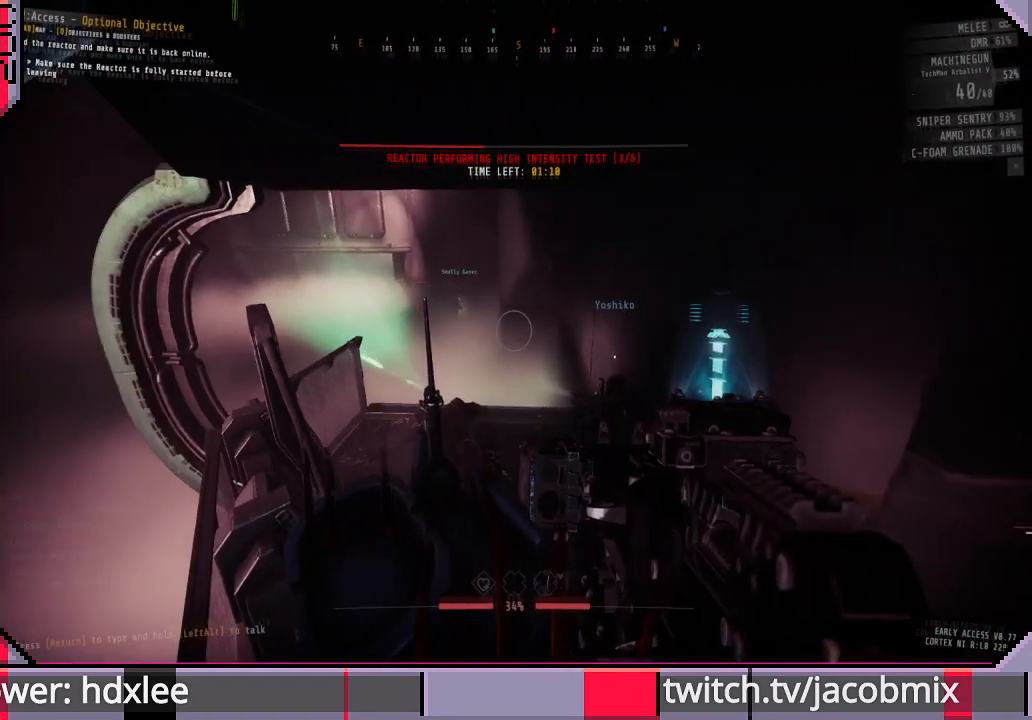
{"keys": [], "mouse": ["right"], "events": [[167, "mouse_right", "down"]]}
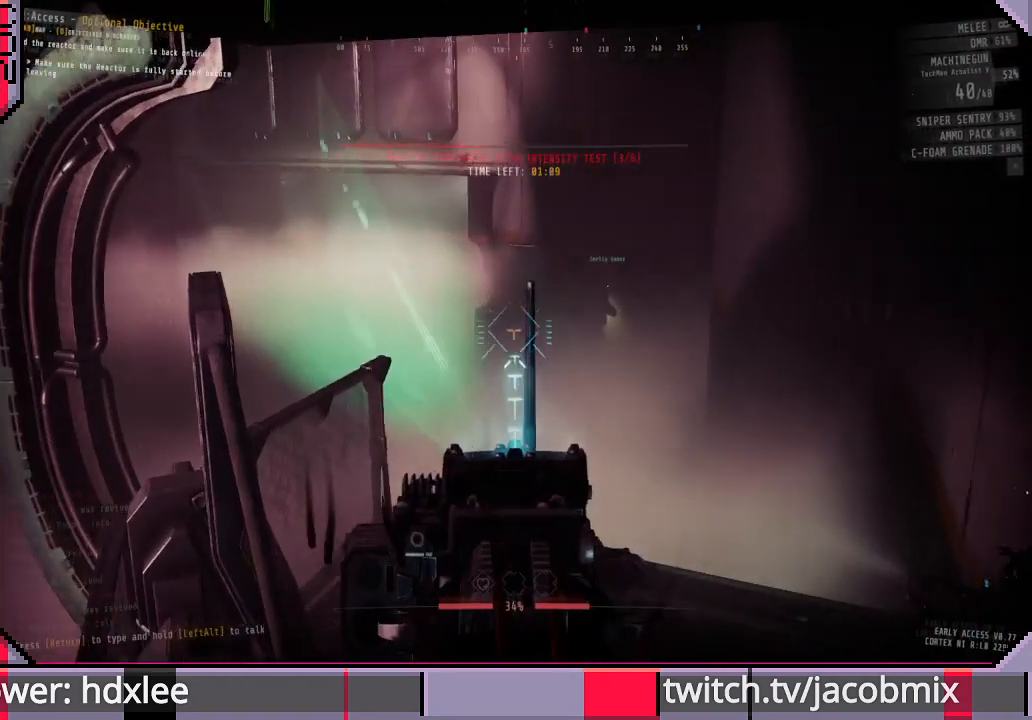
{"keys": [], "mouse": ["right"], "events": []}
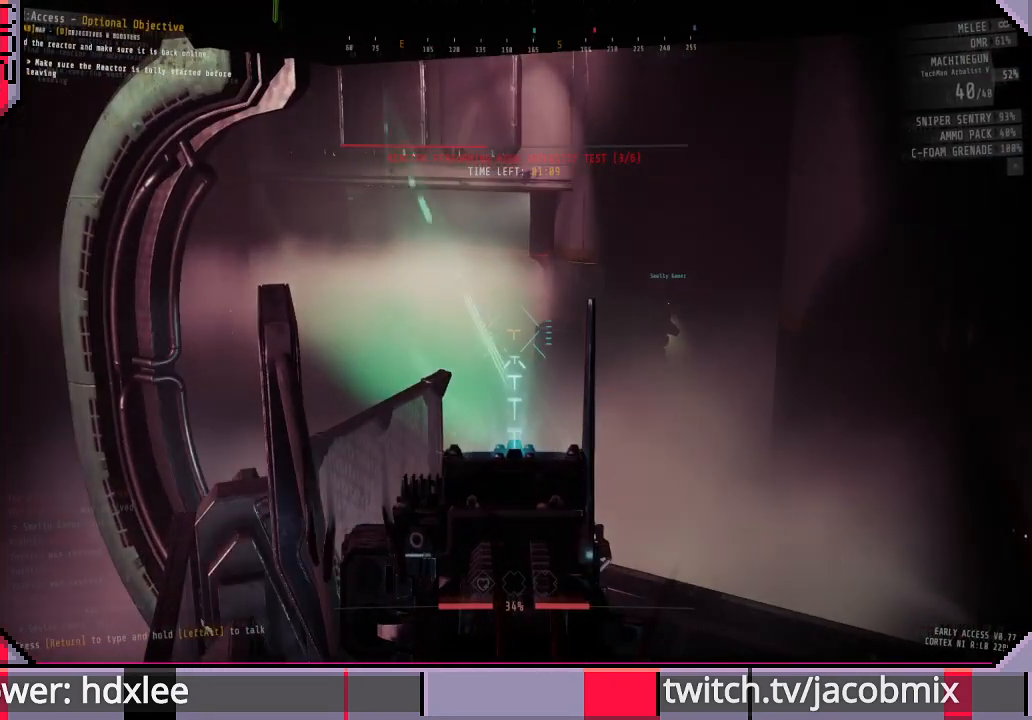
{"keys": [], "mouse": ["right"], "events": []}
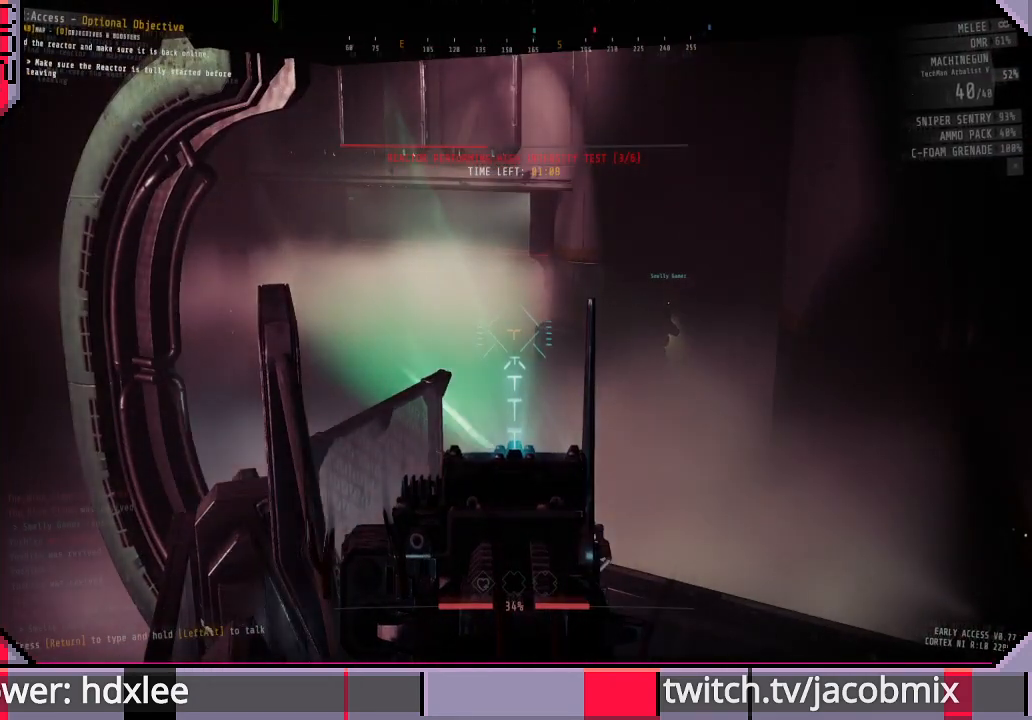
{"keys": [], "mouse": ["right"], "events": []}
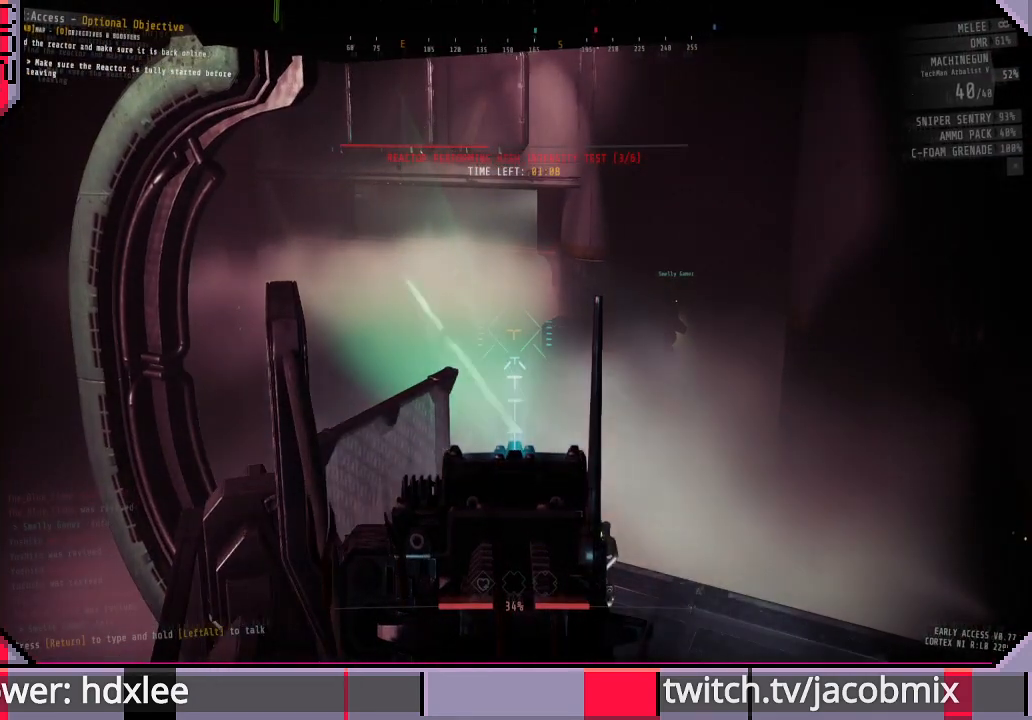
{"keys": [], "mouse": ["right"], "events": []}
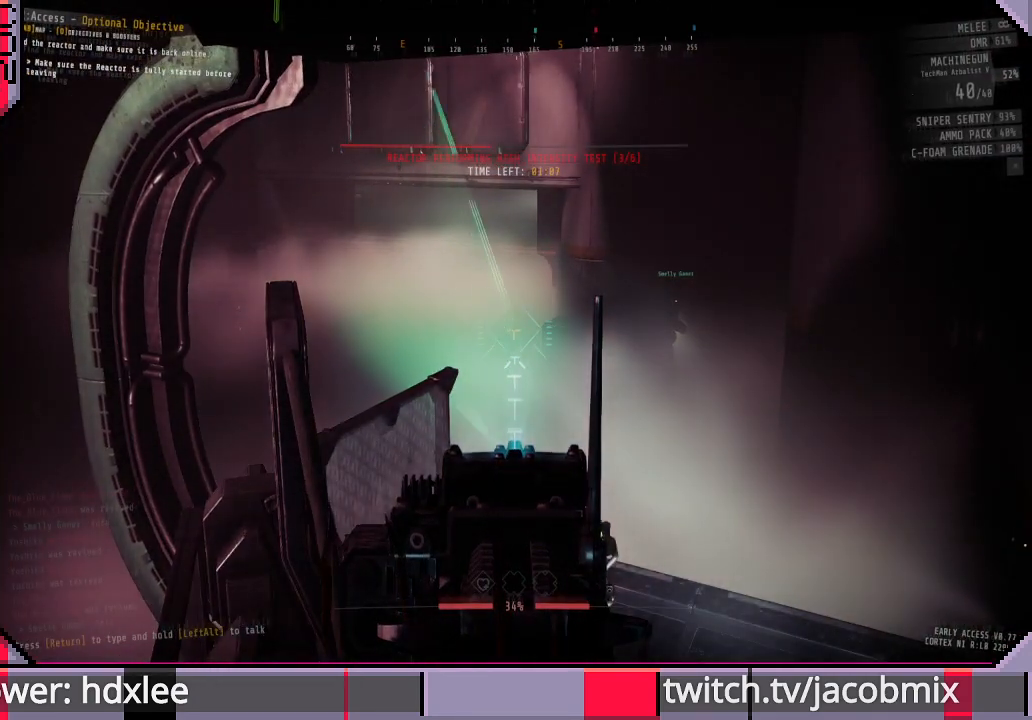
{"keys": [], "mouse": ["right"], "events": [[33, "r", "down"], [133, "r", "up"]]}
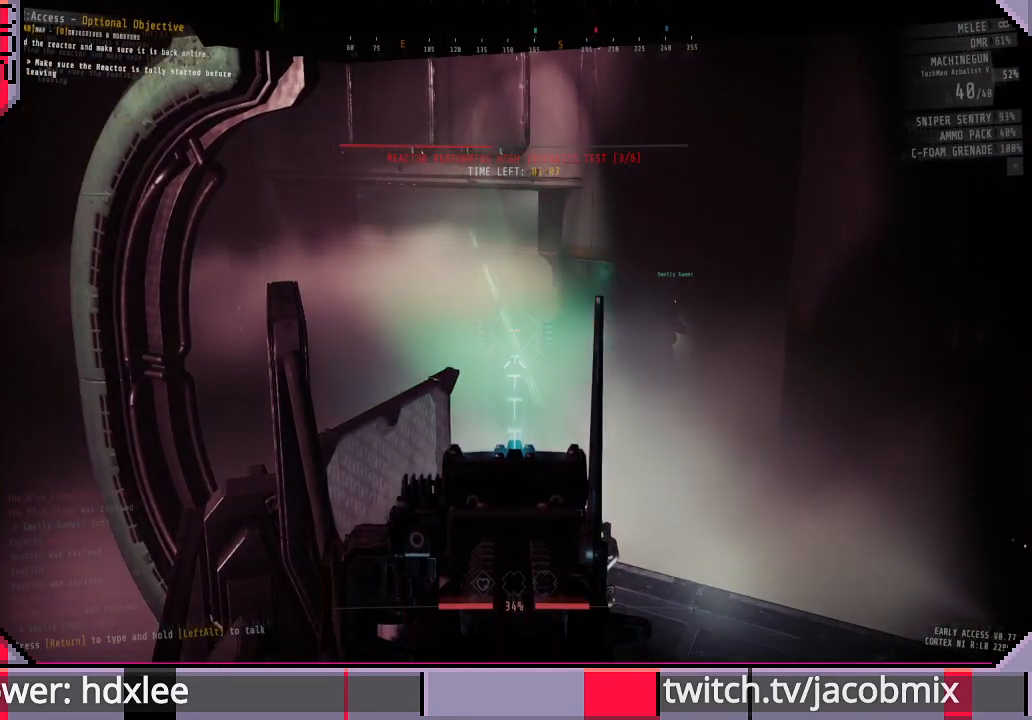
{"keys": [], "mouse": ["right"], "events": []}
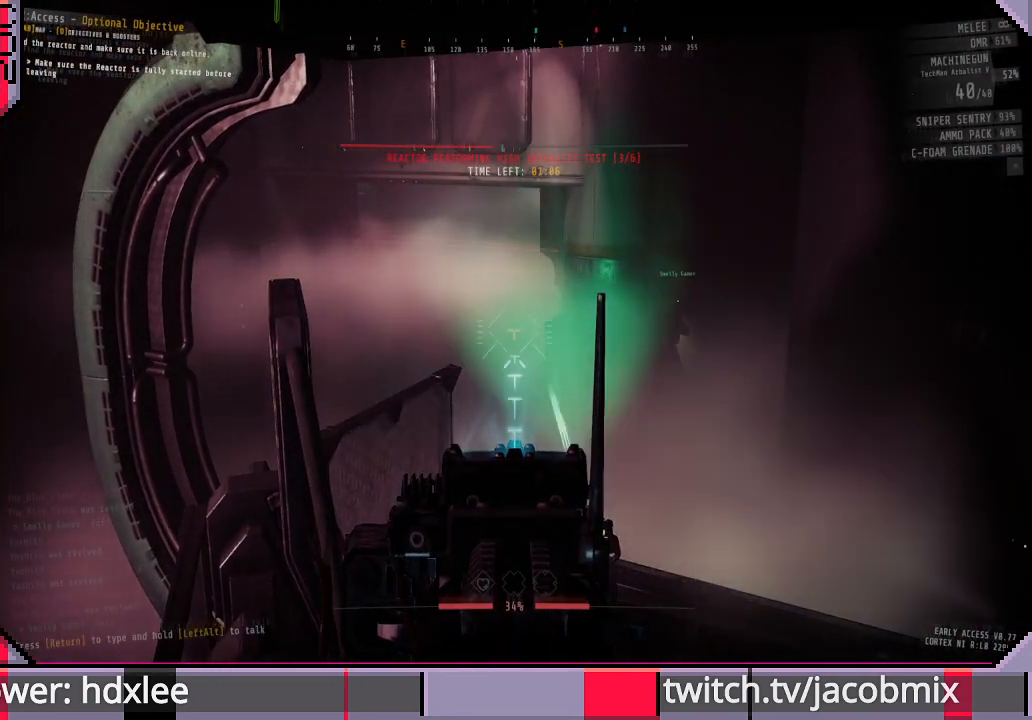
{"keys": [], "mouse": [], "events": [[367, "mouse_right", "up"]]}
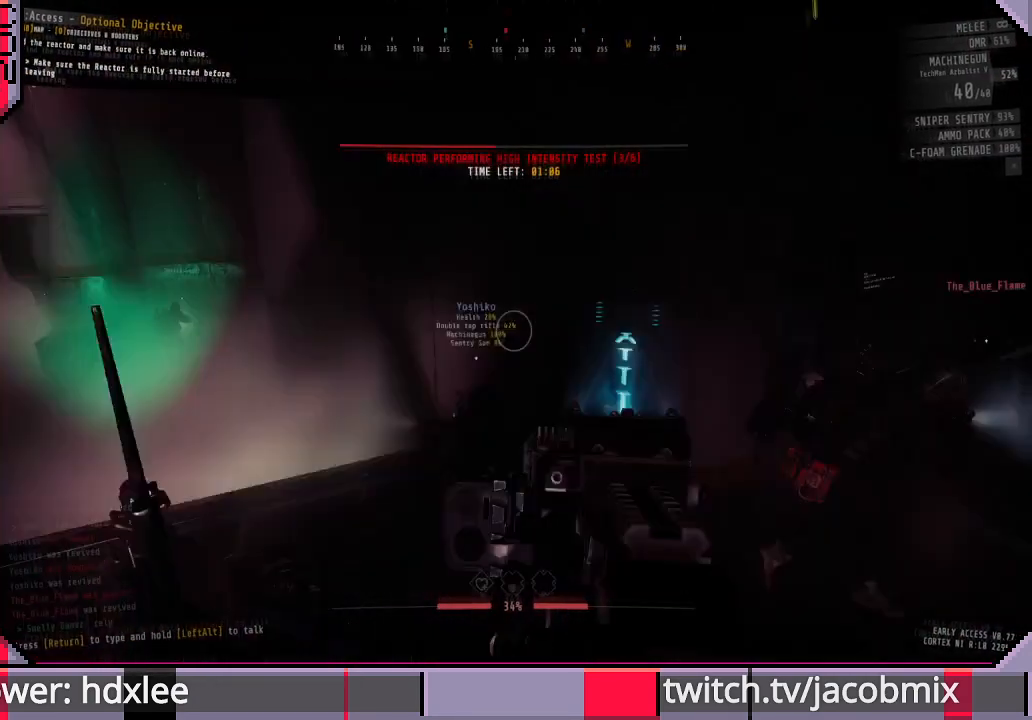
{"keys": [], "mouse": [], "events": []}
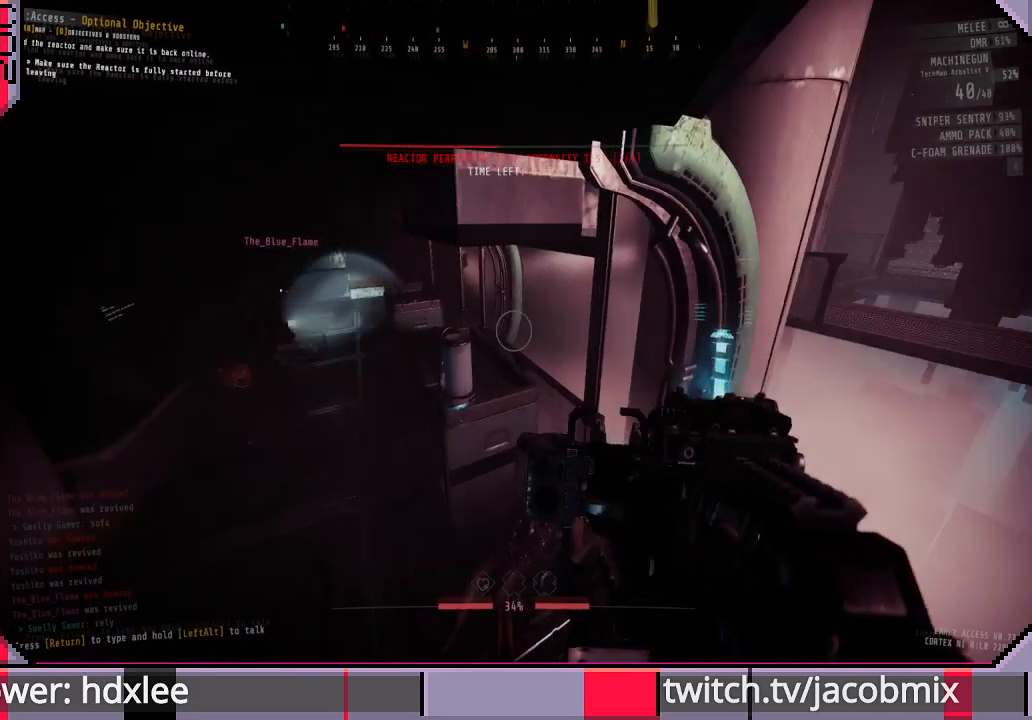
{"keys": [], "mouse": ["right"], "events": [[500, "mouse_right", "down"]]}
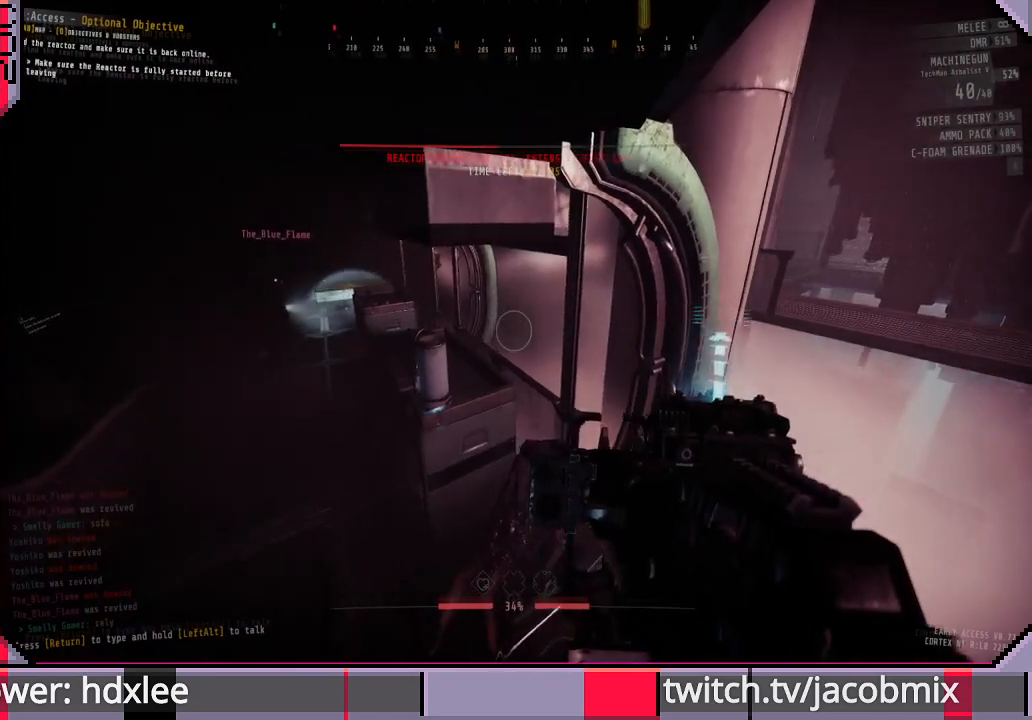
{"keys": [], "mouse": ["right"], "events": []}
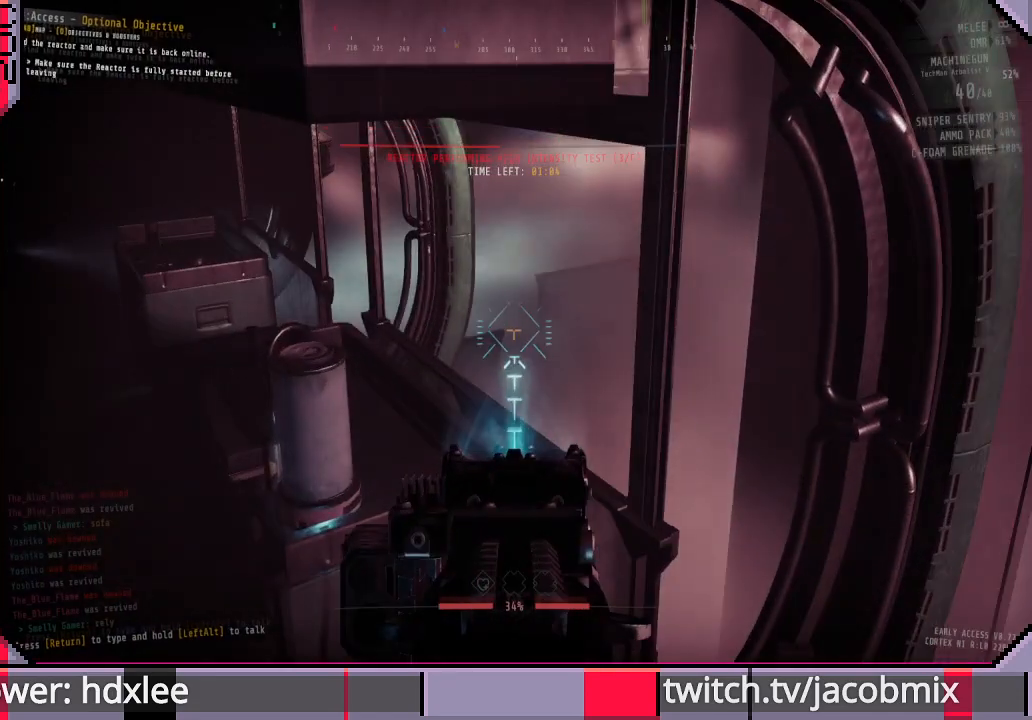
{"keys": [], "mouse": [], "events": [[267, "mouse_right", "up"]]}
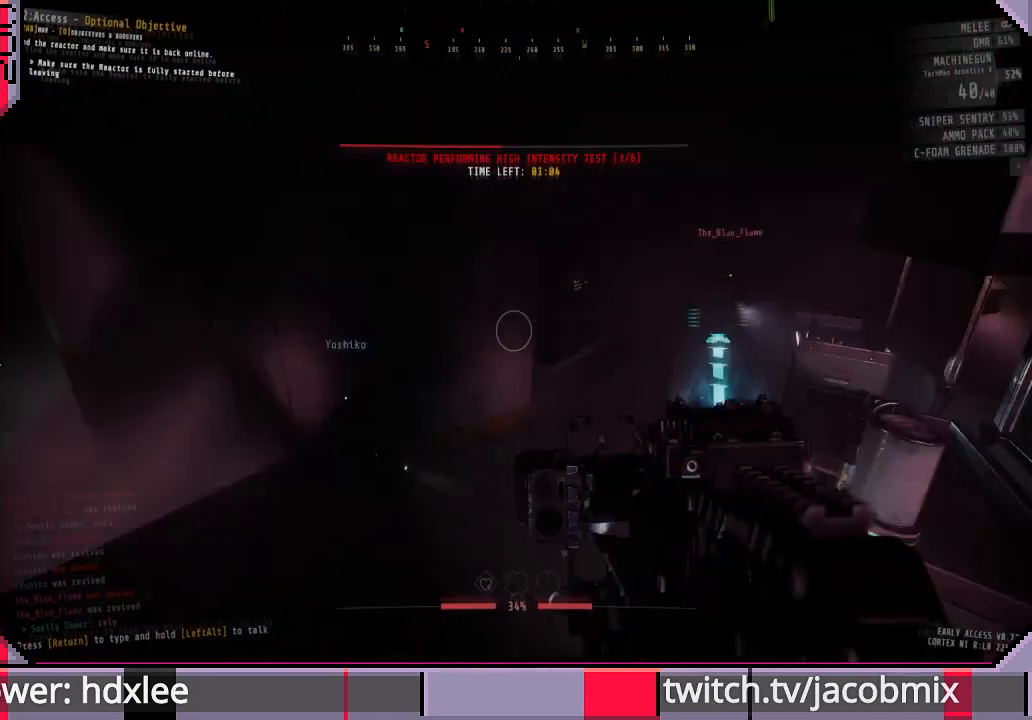
{"keys": [], "mouse": [], "events": []}
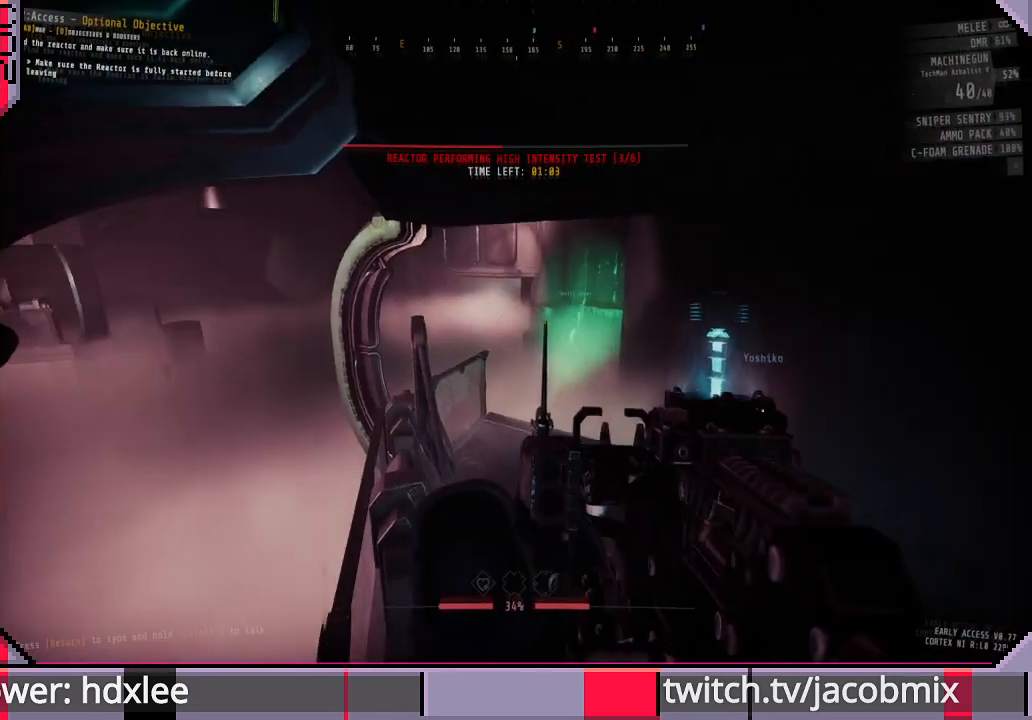
{"keys": [], "mouse": ["right"], "events": [[167, "mouse_right", "down"]]}
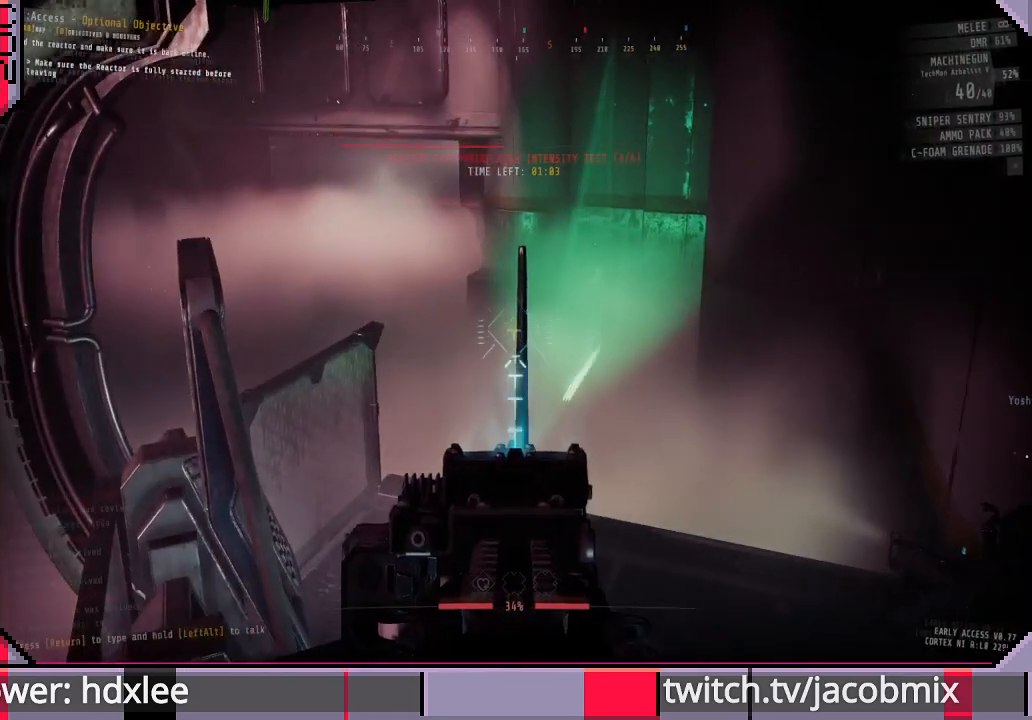
{"keys": [], "mouse": ["right"], "events": []}
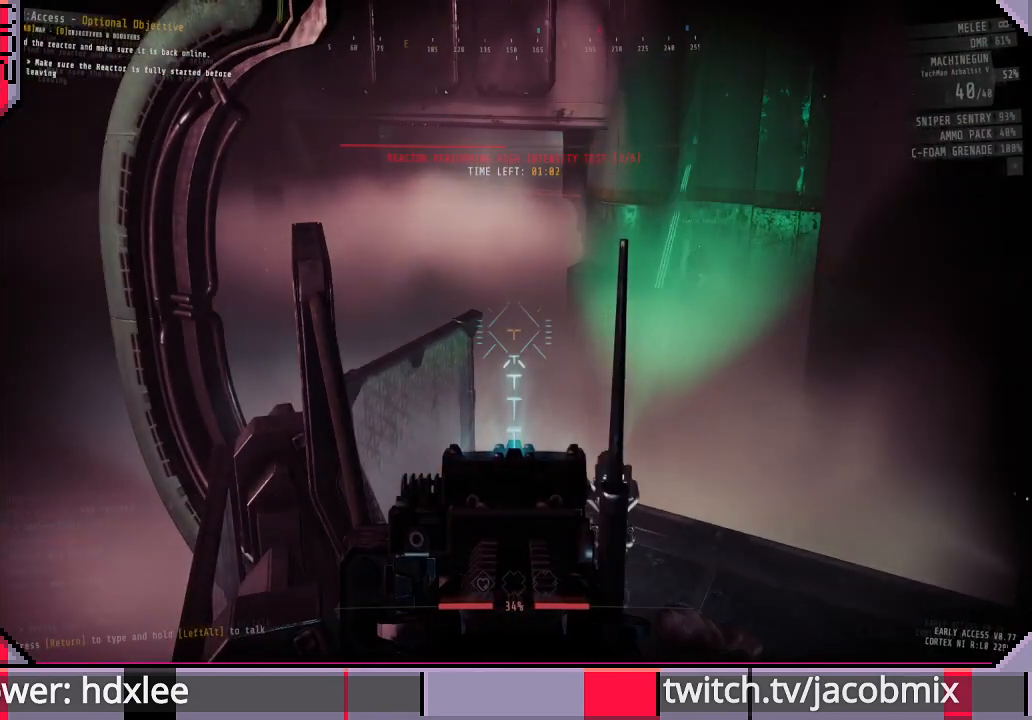
{"keys": [], "mouse": ["right"], "events": []}
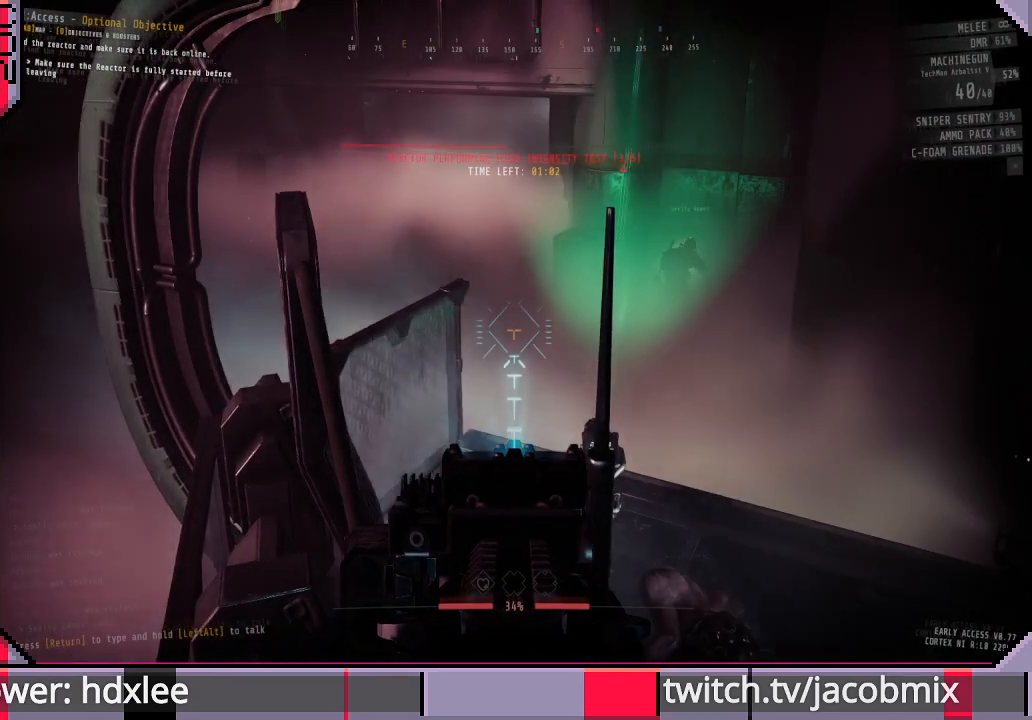
{"keys": [], "mouse": ["right"], "events": []}
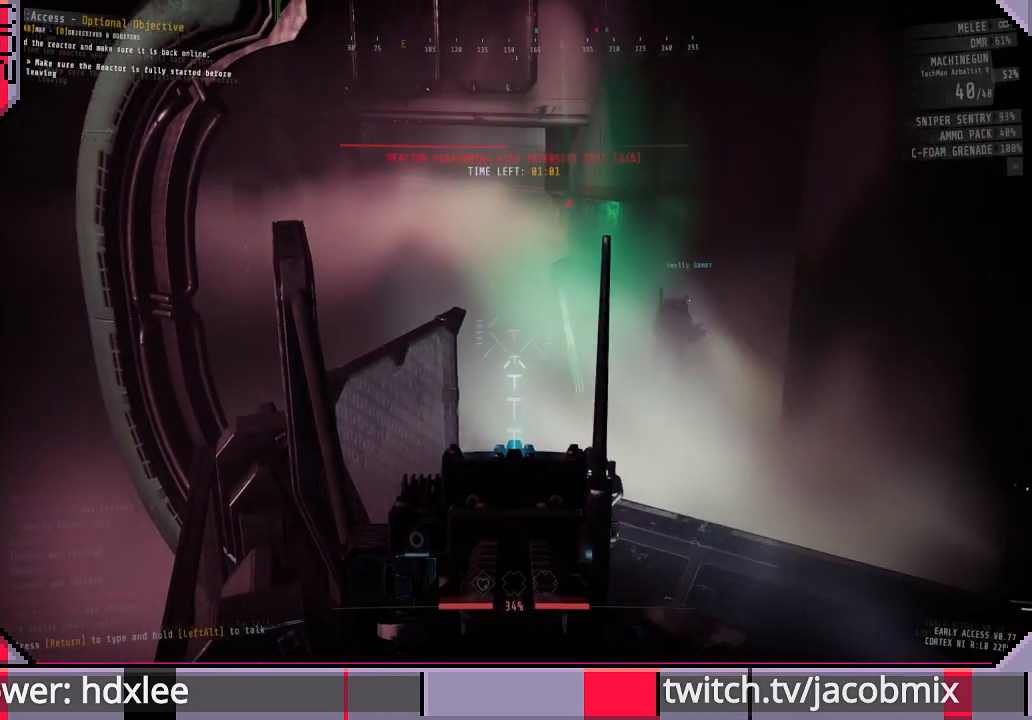
{"keys": [], "mouse": ["right"], "events": []}
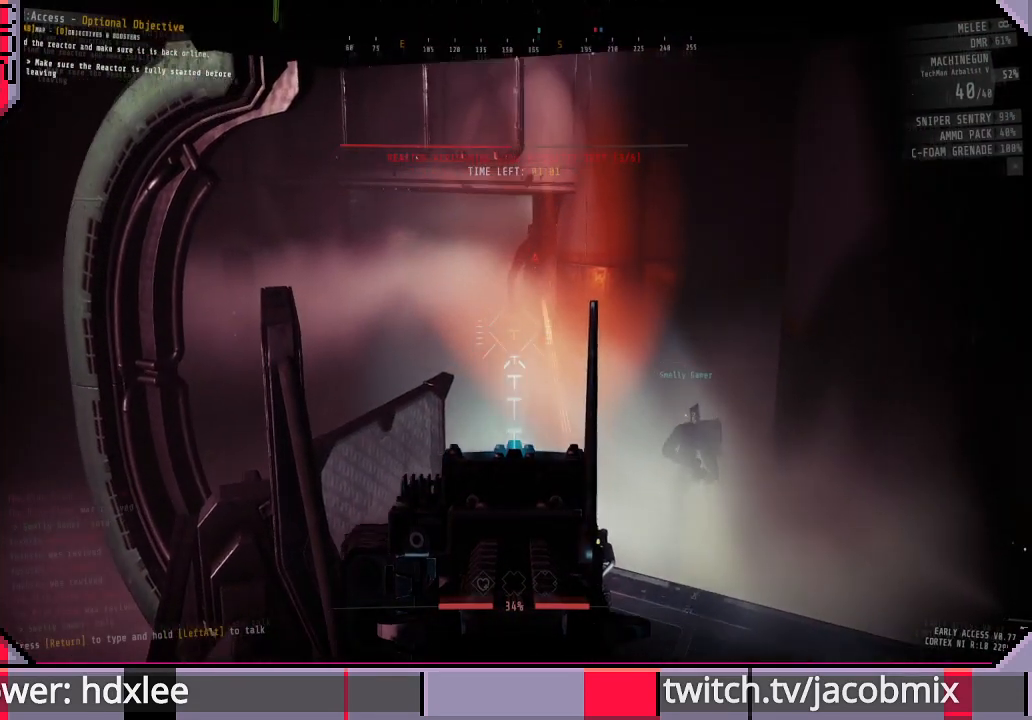
{"keys": [], "mouse": ["right"], "events": []}
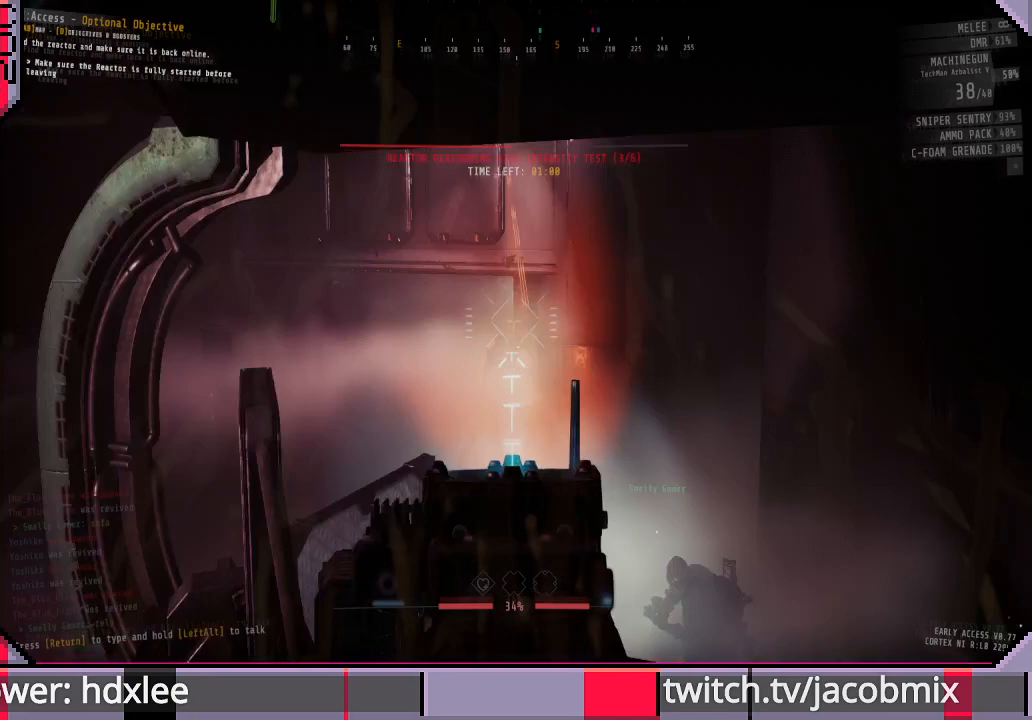
{"keys": [], "mouse": ["right"], "events": []}